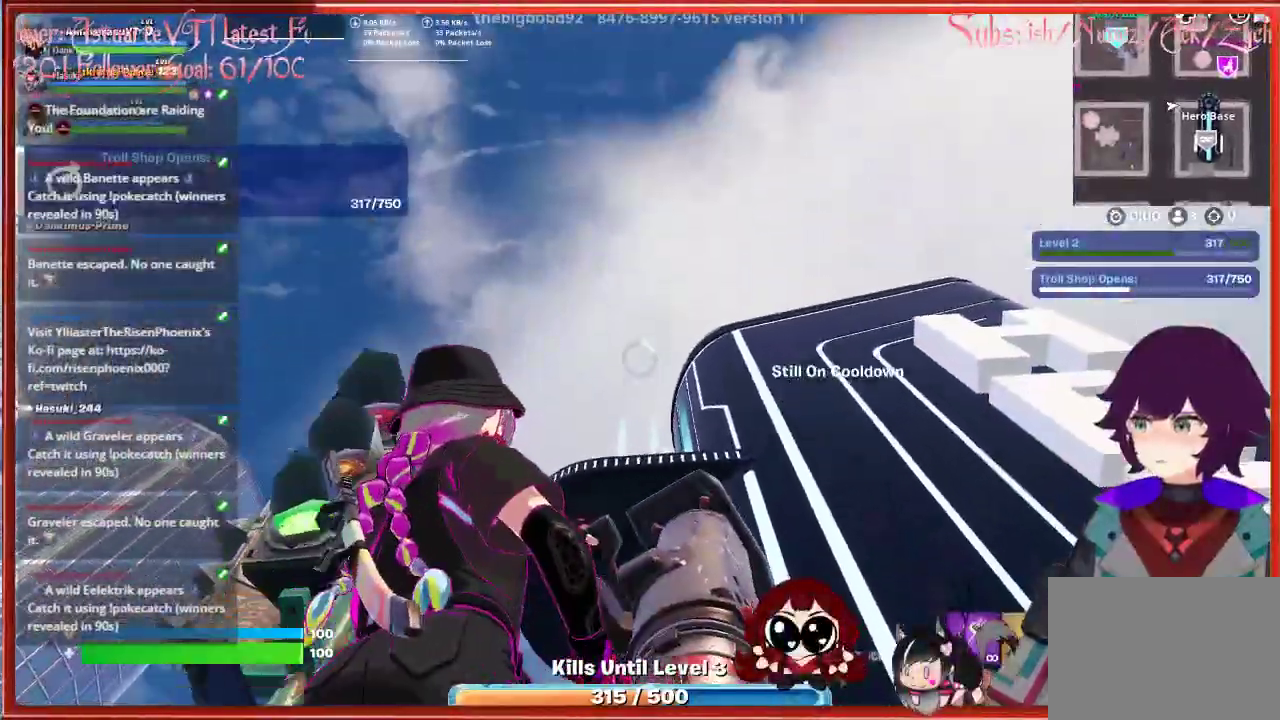
Gameplay with a controller (Xbox layout); each line is a JSON object with the inputs held at the frame after it. "events" lists button and stick changes between this image and that frame as [ms after this image, input, new state], when the widget could be followed in between.
{"buttons": [], "left_stick": "left", "right_stick": "center", "events": [[100, "R2", "up"], [233, "left_stick", "left"]]}
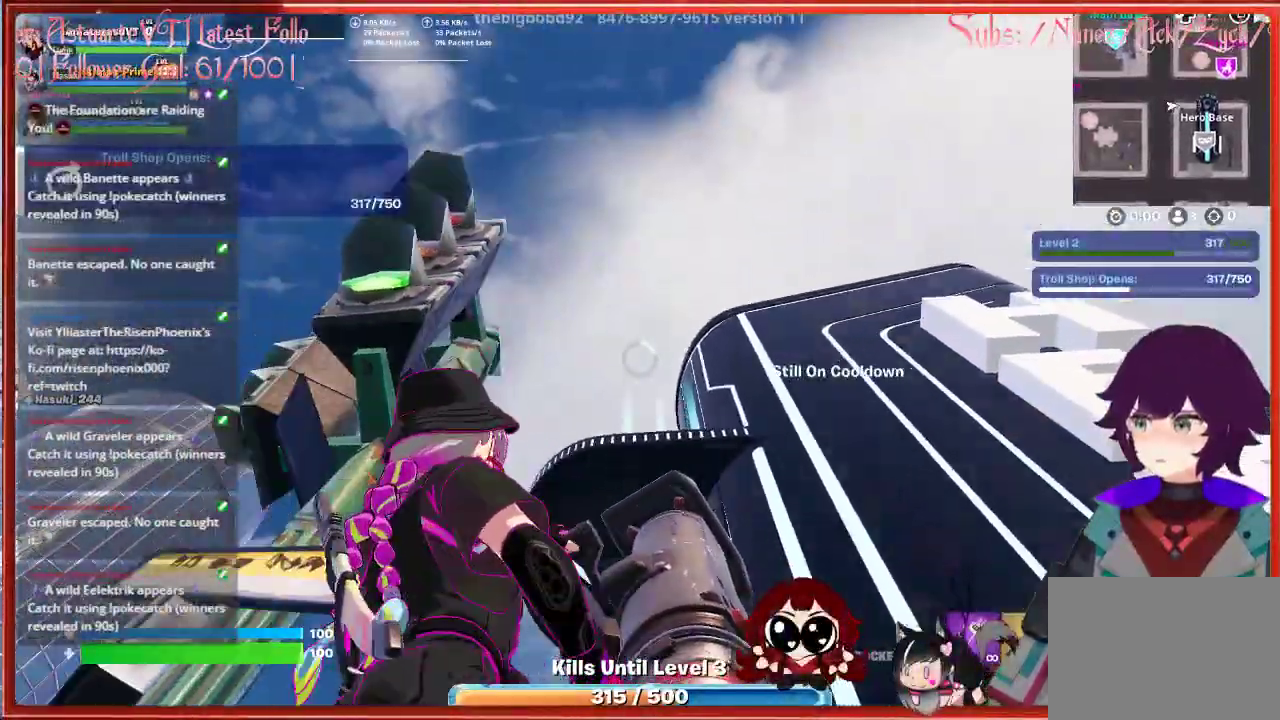
{"buttons": [], "left_stick": "left", "right_stick": "center", "events": []}
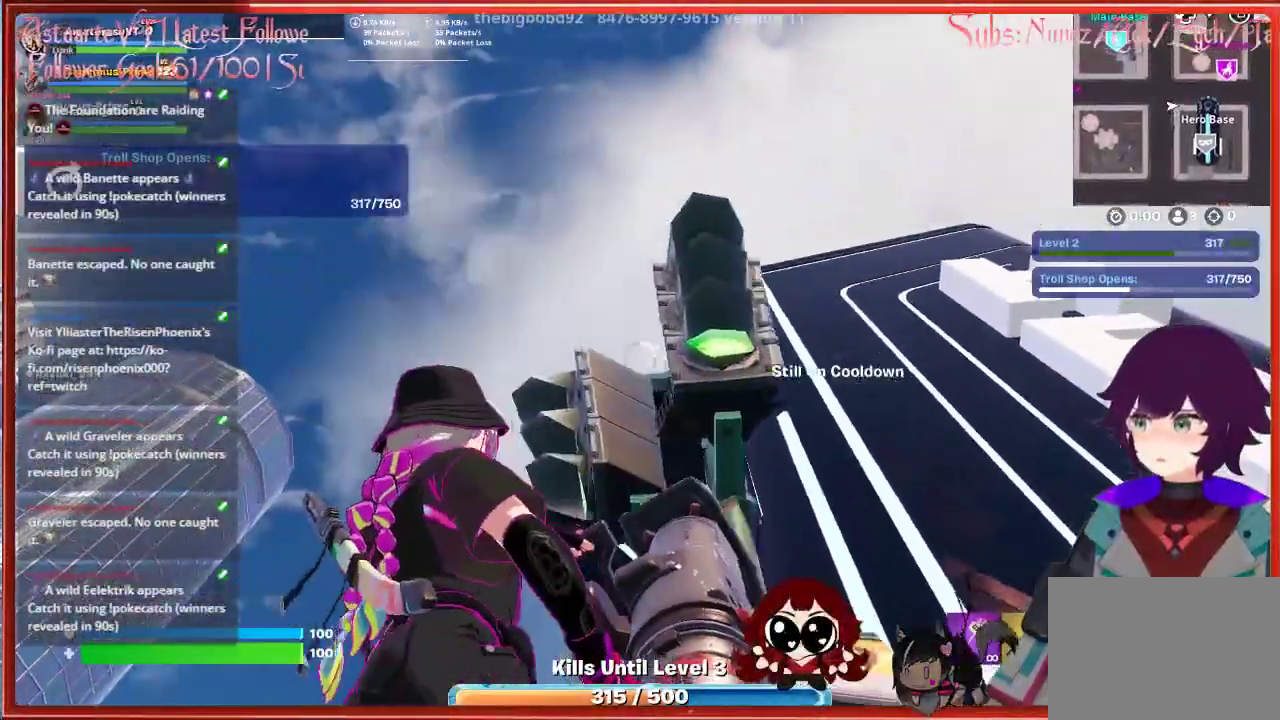
{"buttons": [], "left_stick": "left", "right_stick": "center", "events": []}
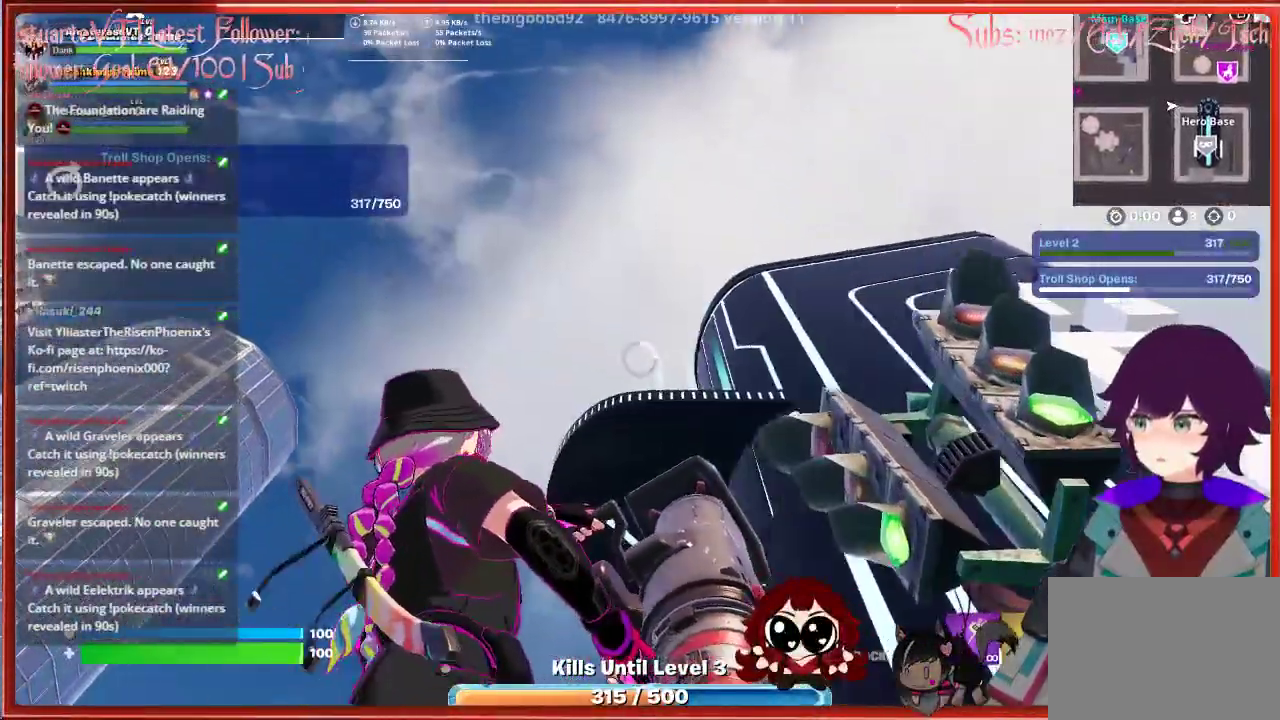
{"buttons": [], "left_stick": "left", "right_stick": "center", "events": []}
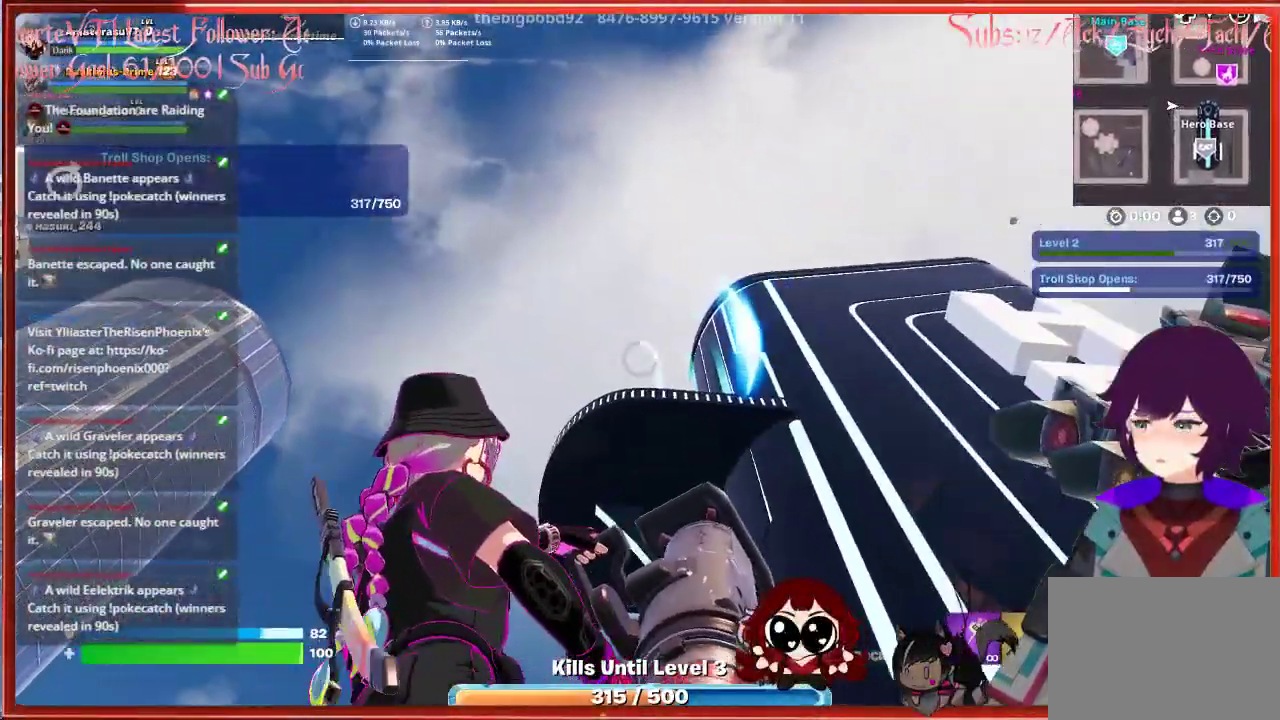
{"buttons": [], "left_stick": "left", "right_stick": "center", "events": []}
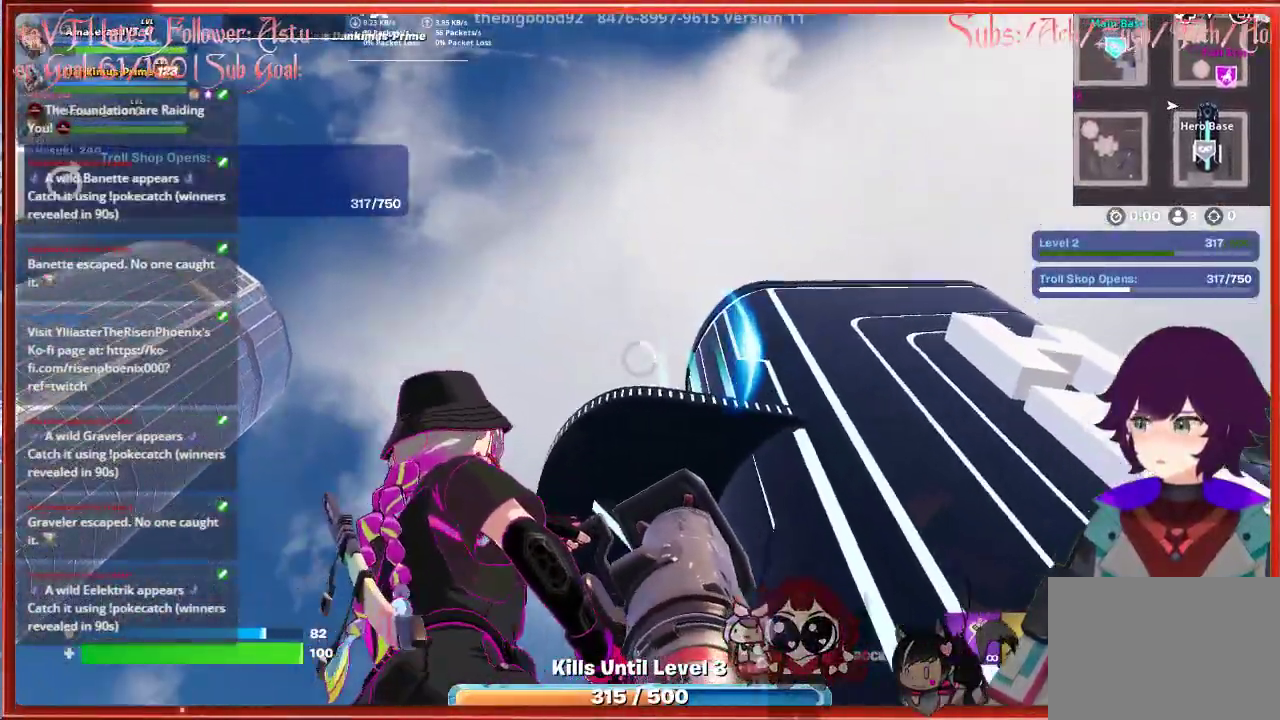
{"buttons": [], "left_stick": "left", "right_stick": "center", "events": []}
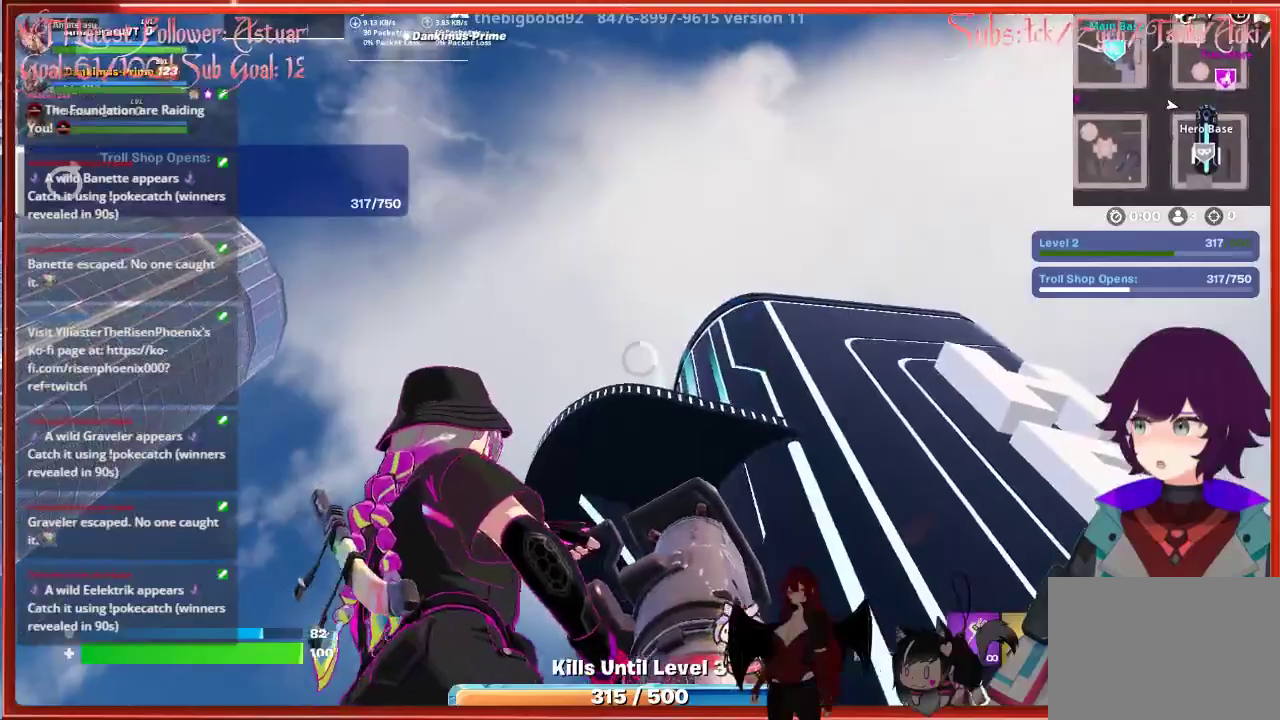
{"buttons": [], "left_stick": "left", "right_stick": "center", "events": []}
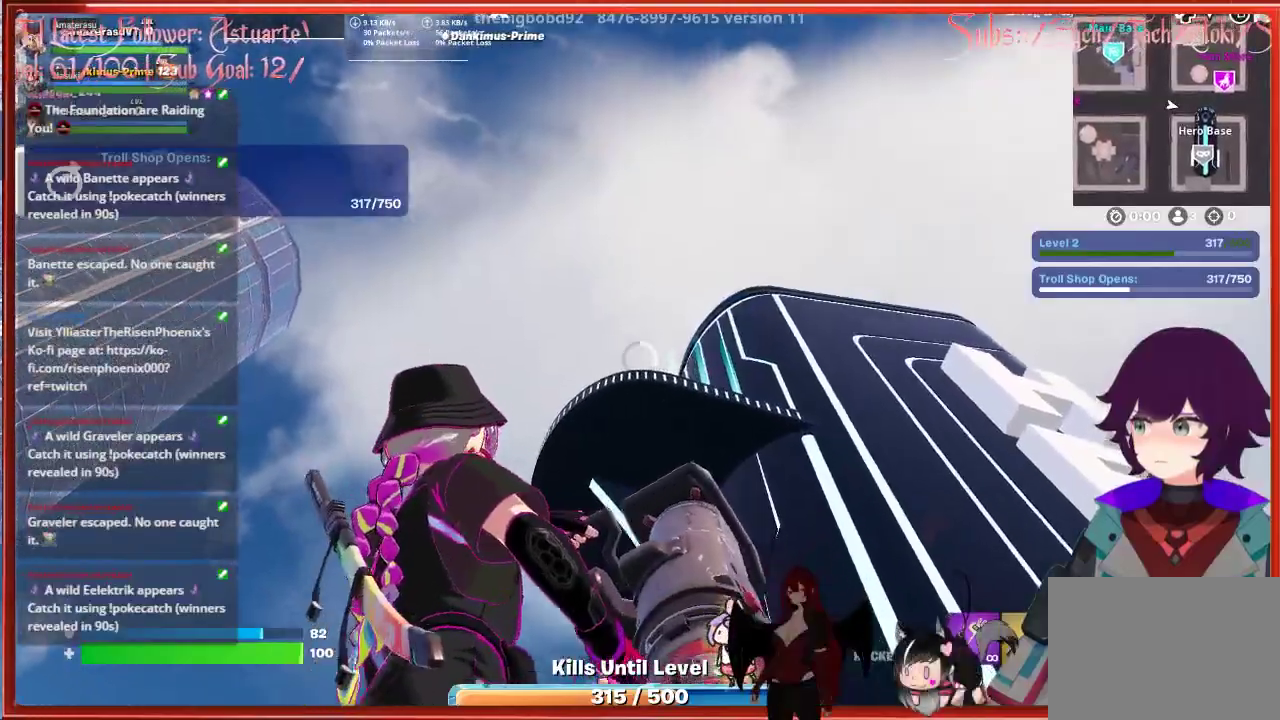
{"buttons": [], "left_stick": "left", "right_stick": "center", "events": []}
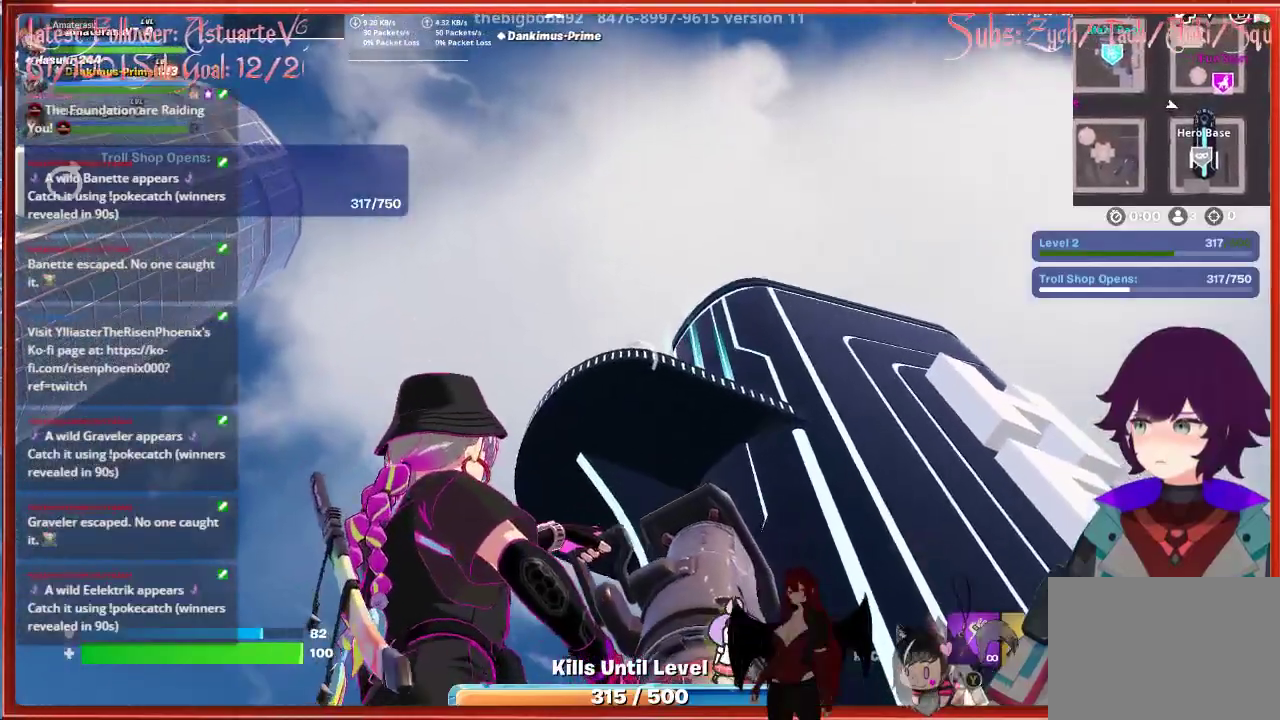
{"buttons": [], "left_stick": "down-left", "right_stick": "center", "events": [[483, "left_stick", "down-left"]]}
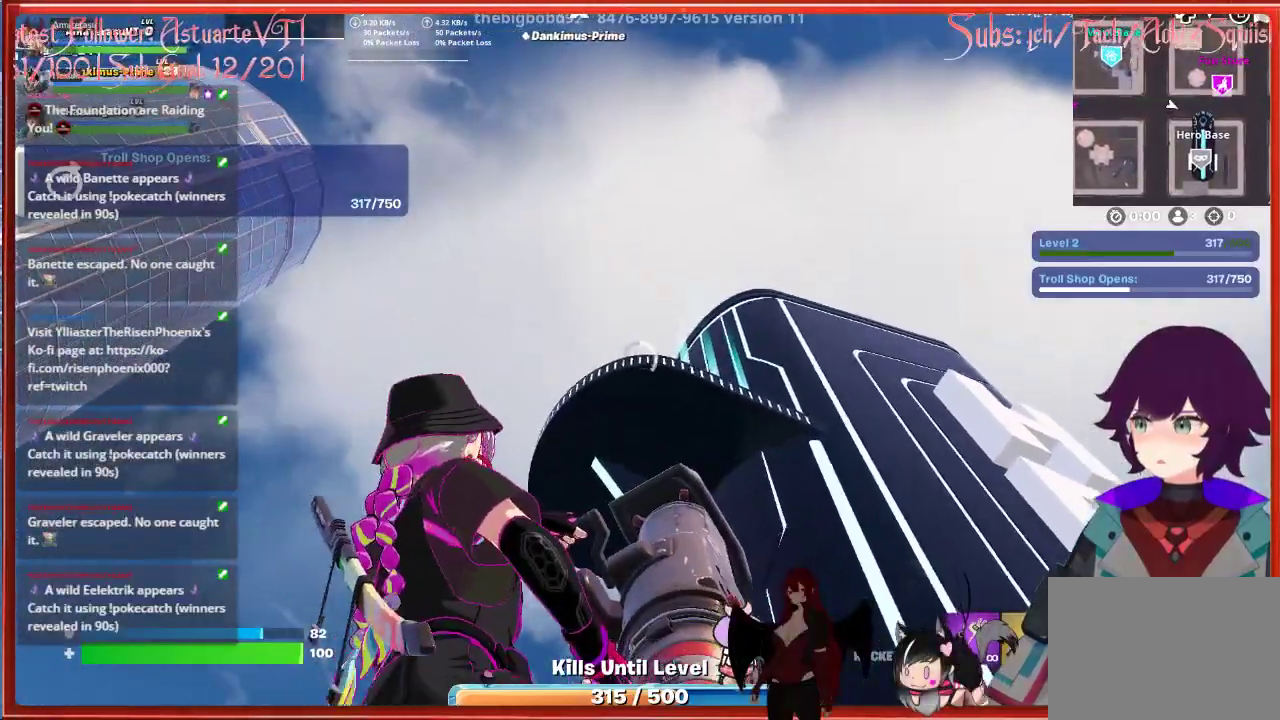
{"buttons": [], "left_stick": "down", "right_stick": "center", "events": [[233, "left_stick", "down"]]}
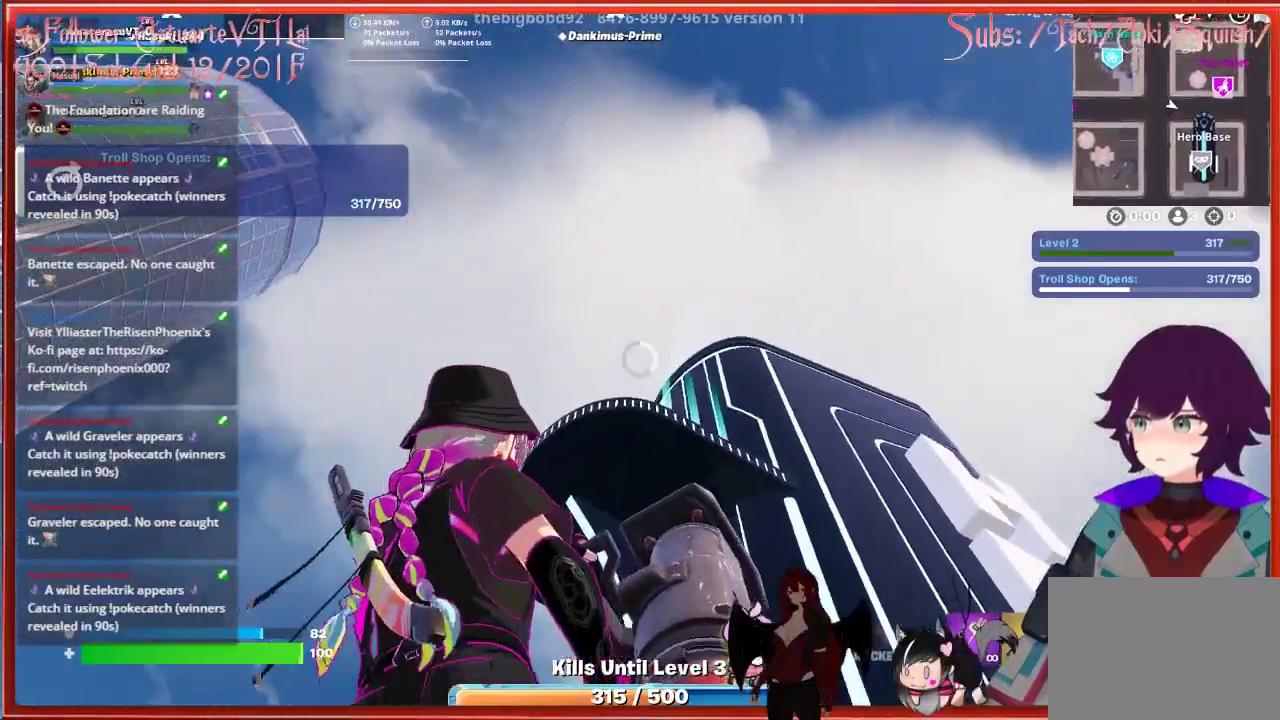
{"buttons": [], "left_stick": "right", "right_stick": "down-right", "events": [[167, "left_stick", "down-right"], [200, "right_stick", "down-right"], [350, "left_stick", "right"]]}
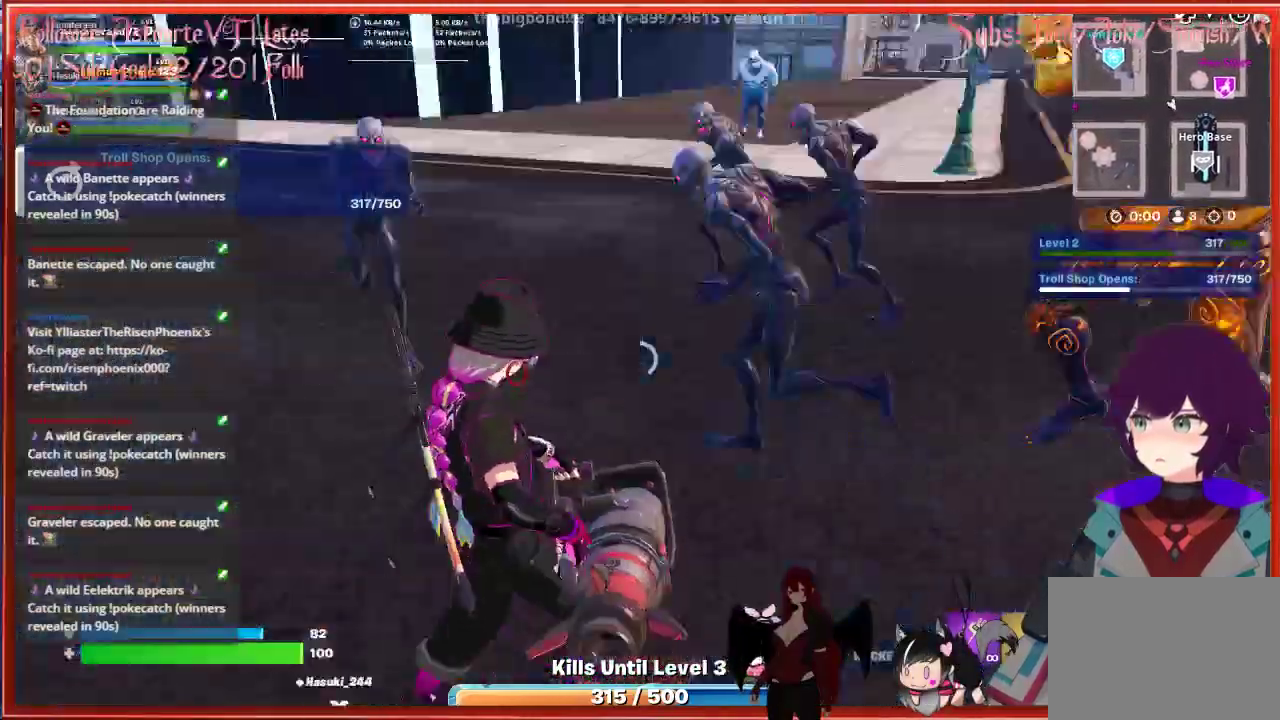
{"buttons": [], "left_stick": "down-right", "right_stick": "center", "events": [[17, "right_stick", "center"], [467, "left_stick", "down-right"]]}
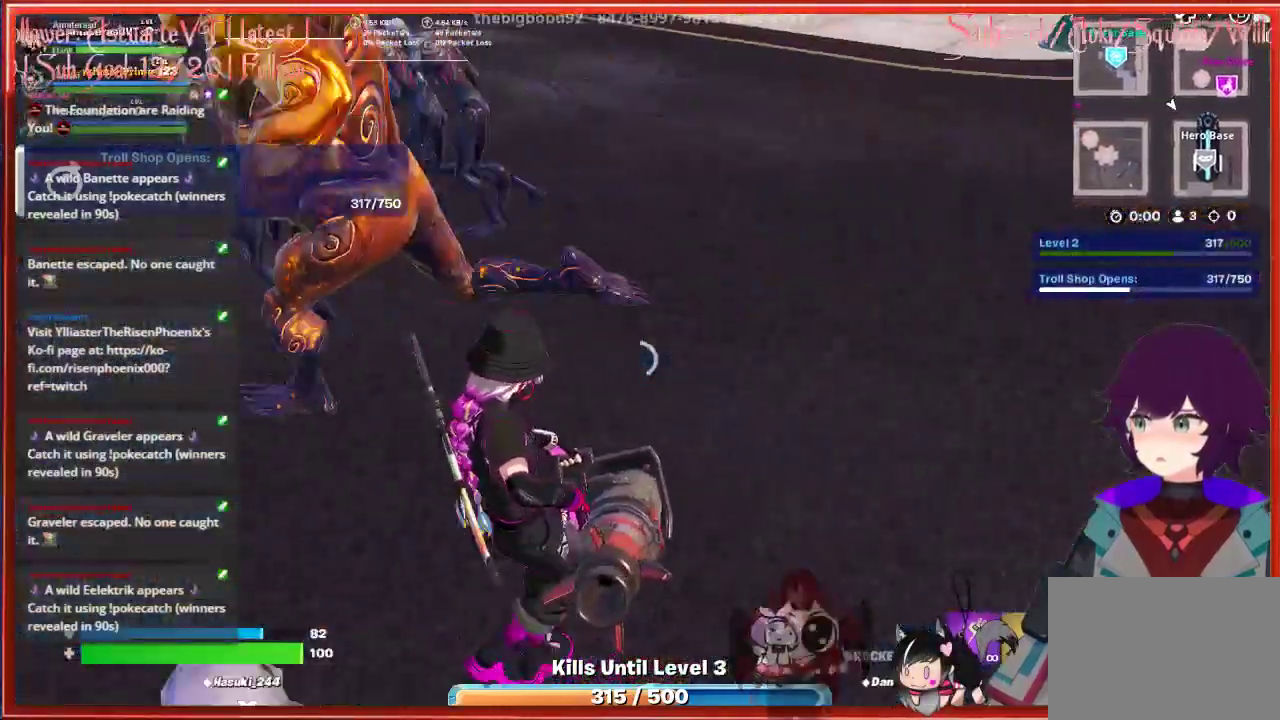
{"buttons": [], "left_stick": "down-right", "right_stick": "left", "events": [[17, "right_stick", "up-left"], [83, "L1", "down"], [167, "L1", "up"], [267, "right_stick", "left"]]}